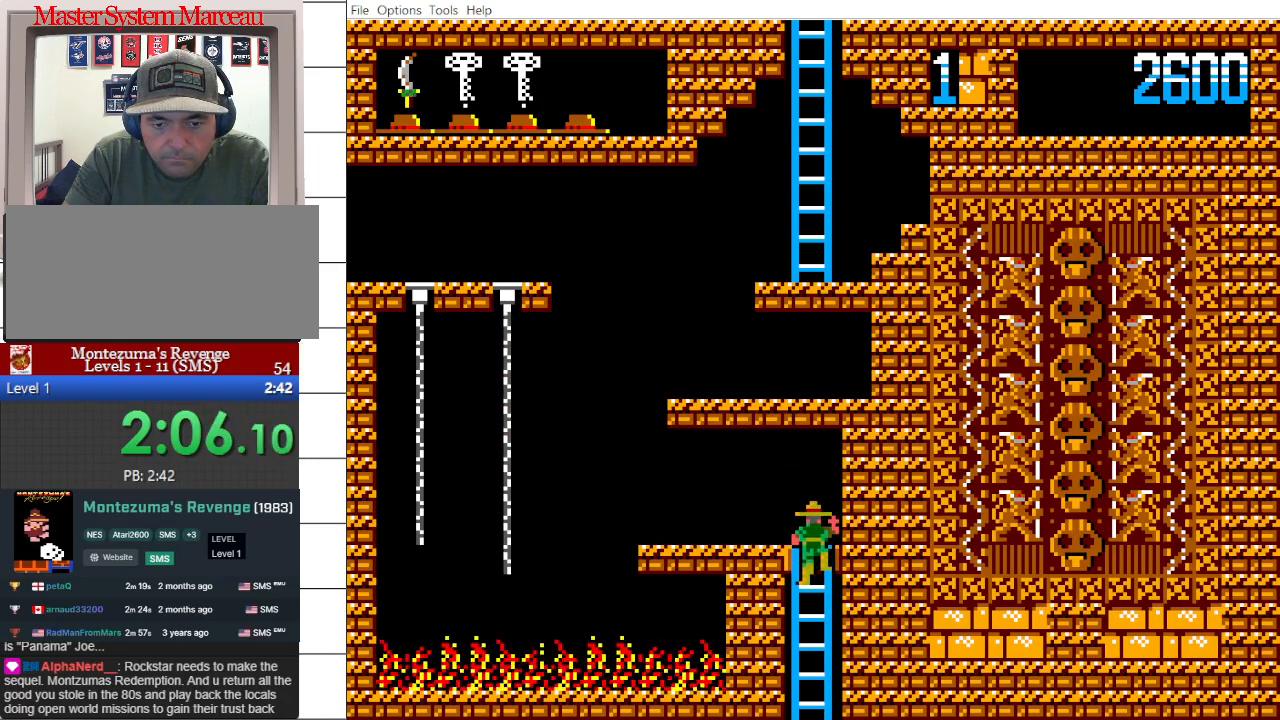
Gameplay with a controller; each line is a JSON object with the inputs held at the frame after it. "events" lists button and stick changes between this image and that frame as [ms after this image, input, new state], when the widget could be followed in between. Not read: L3 R3 other_buttons.
{"buttons": ["DPAD_DOWN"], "events": []}
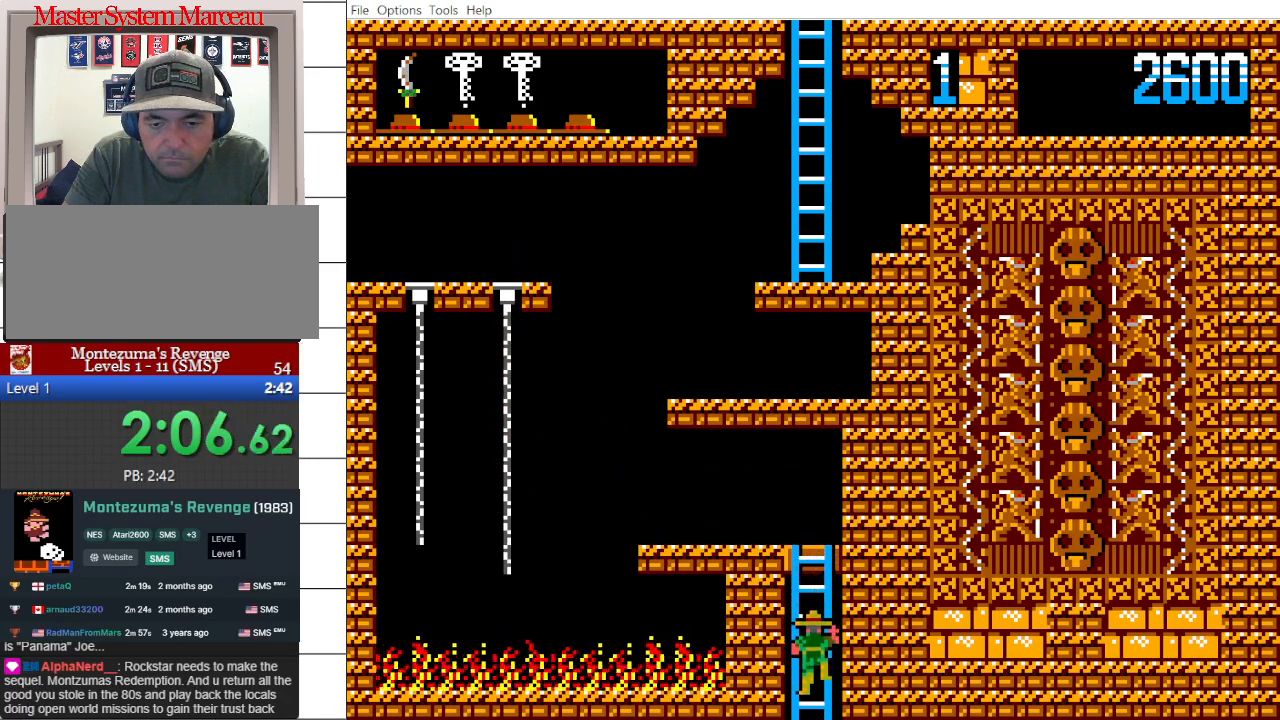
{"buttons": ["DPAD_DOWN"], "events": []}
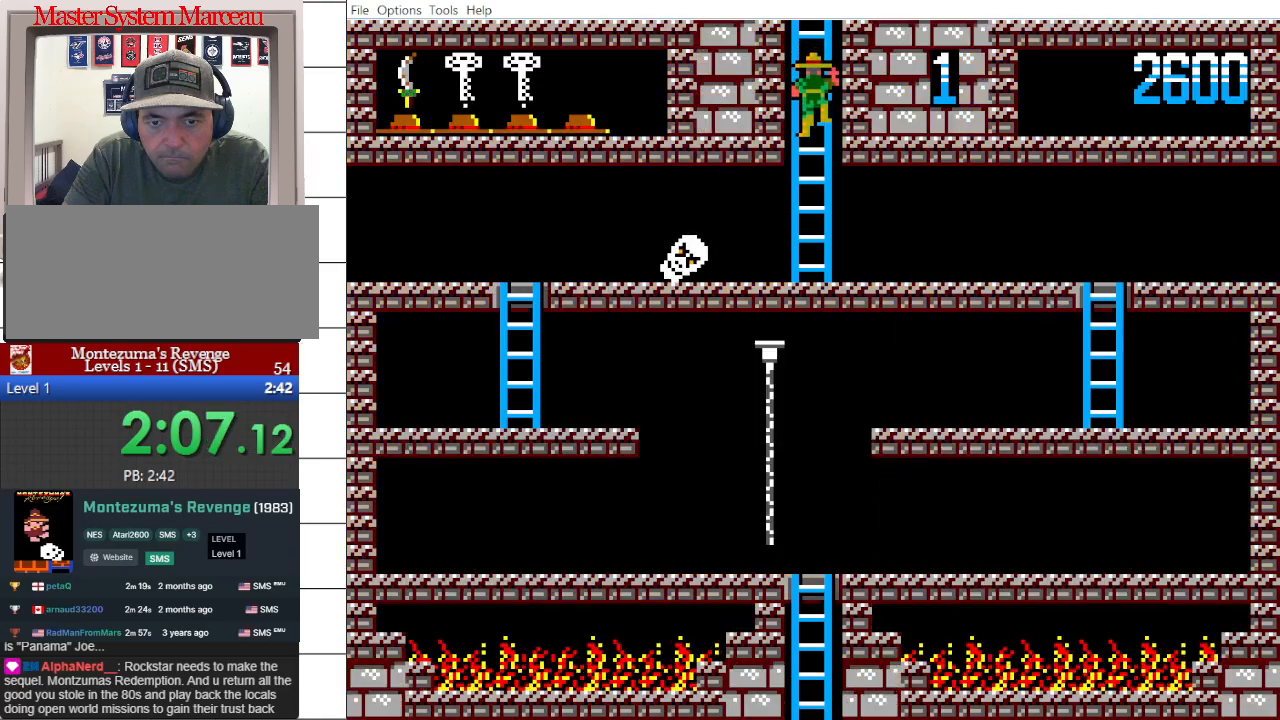
{"buttons": [], "events": [[350, "DPAD_DOWN", "up"]]}
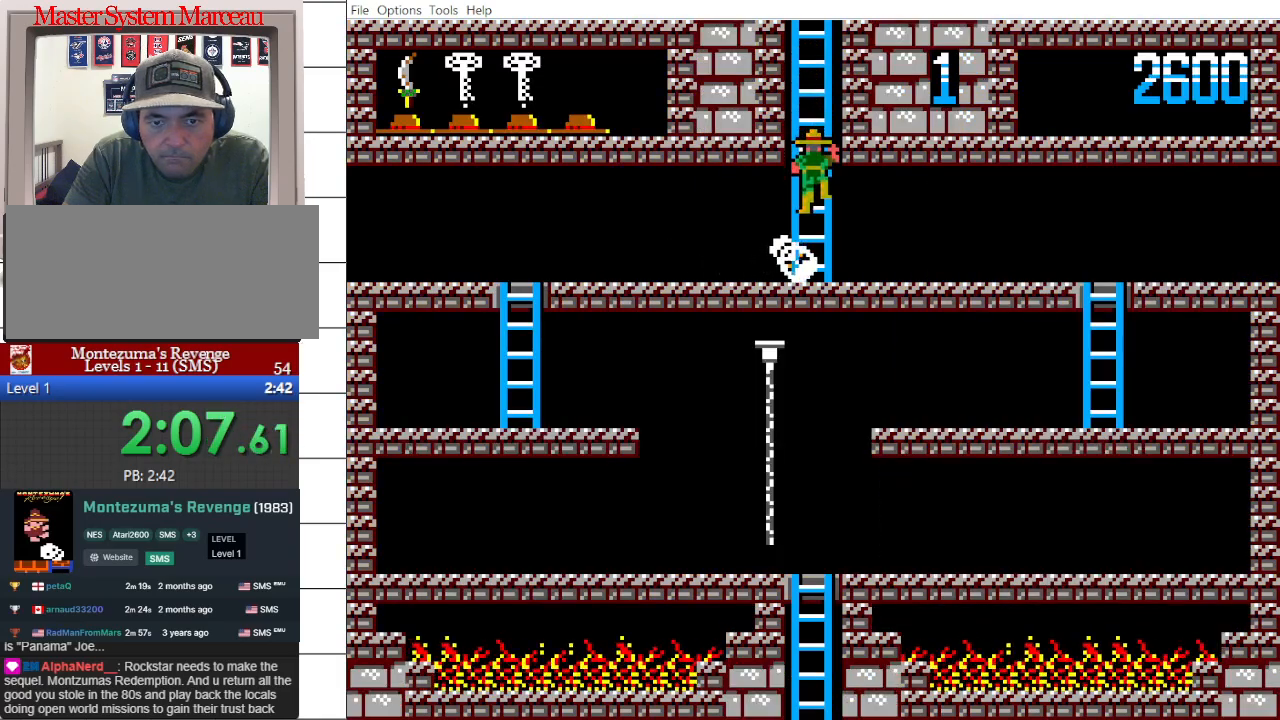
{"buttons": ["DPAD_DOWN"], "events": [[450, "DPAD_DOWN", "down"]]}
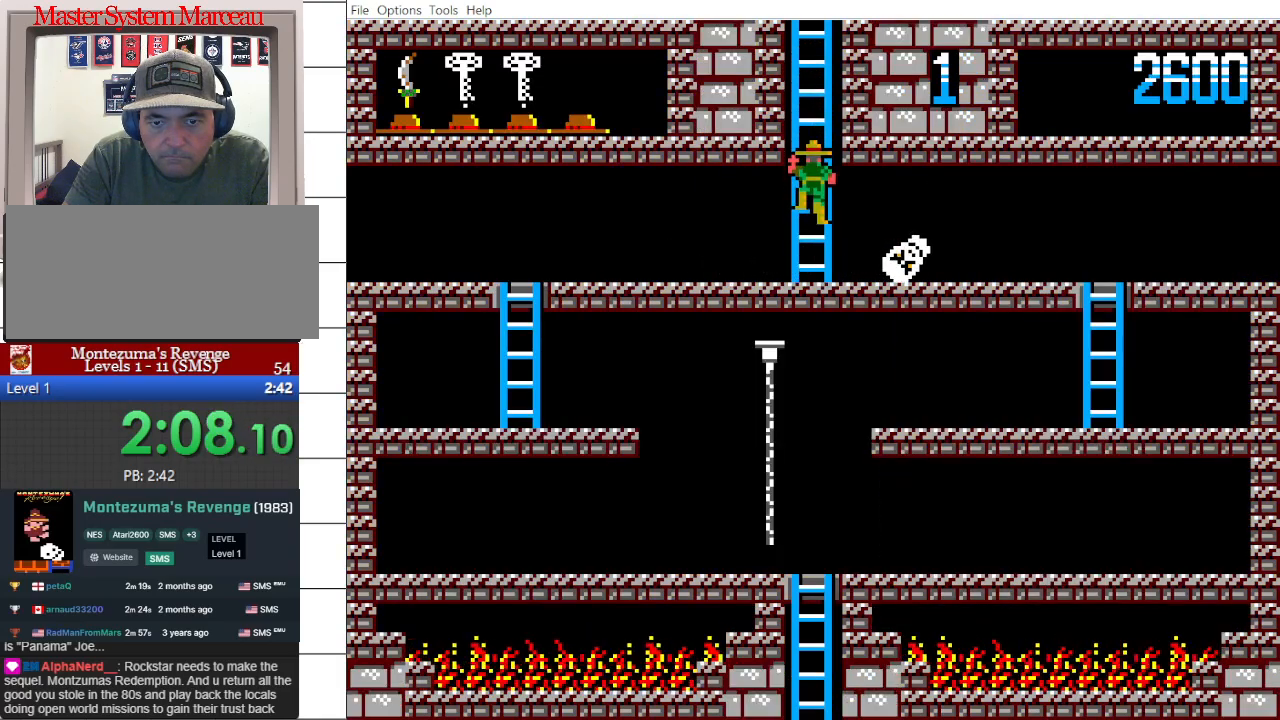
{"buttons": [], "events": [[250, "DPAD_RIGHT", "down"], [317, "DPAD_DOWN", "up"], [467, "DPAD_RIGHT", "up"]]}
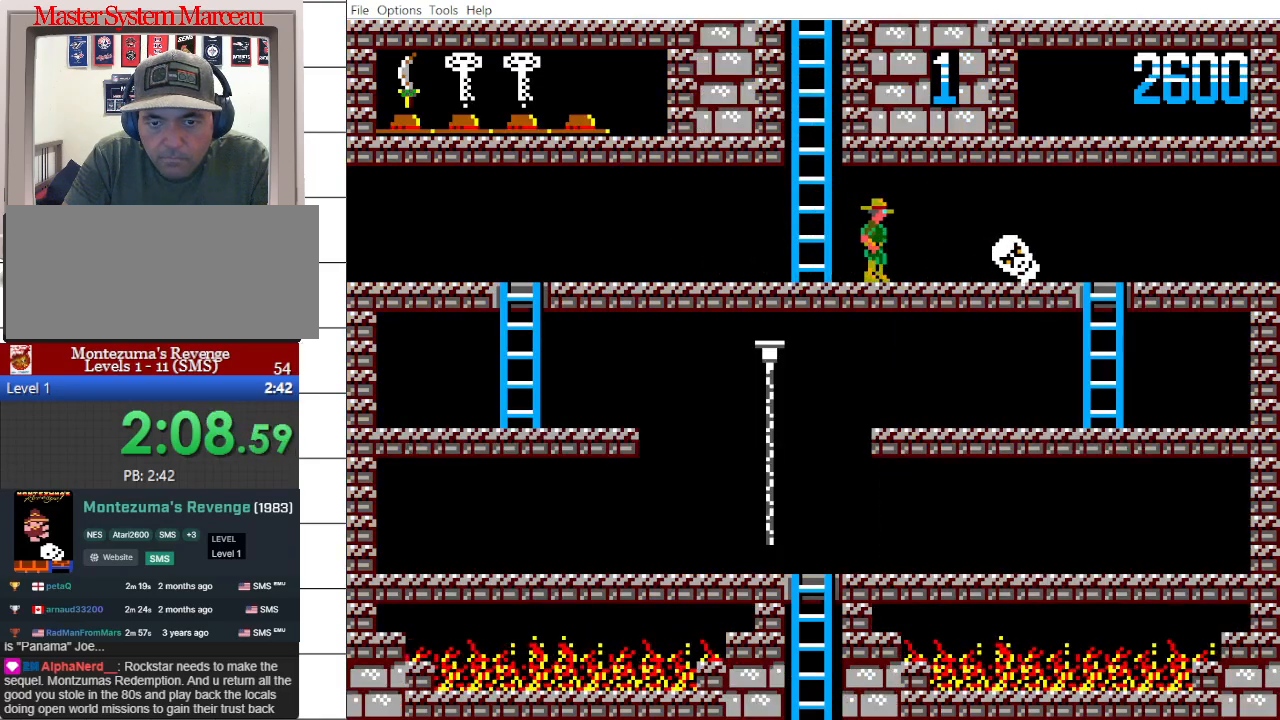
{"buttons": [], "events": [[283, "DPAD_RIGHT", "down"], [417, "DPAD_RIGHT", "up"]]}
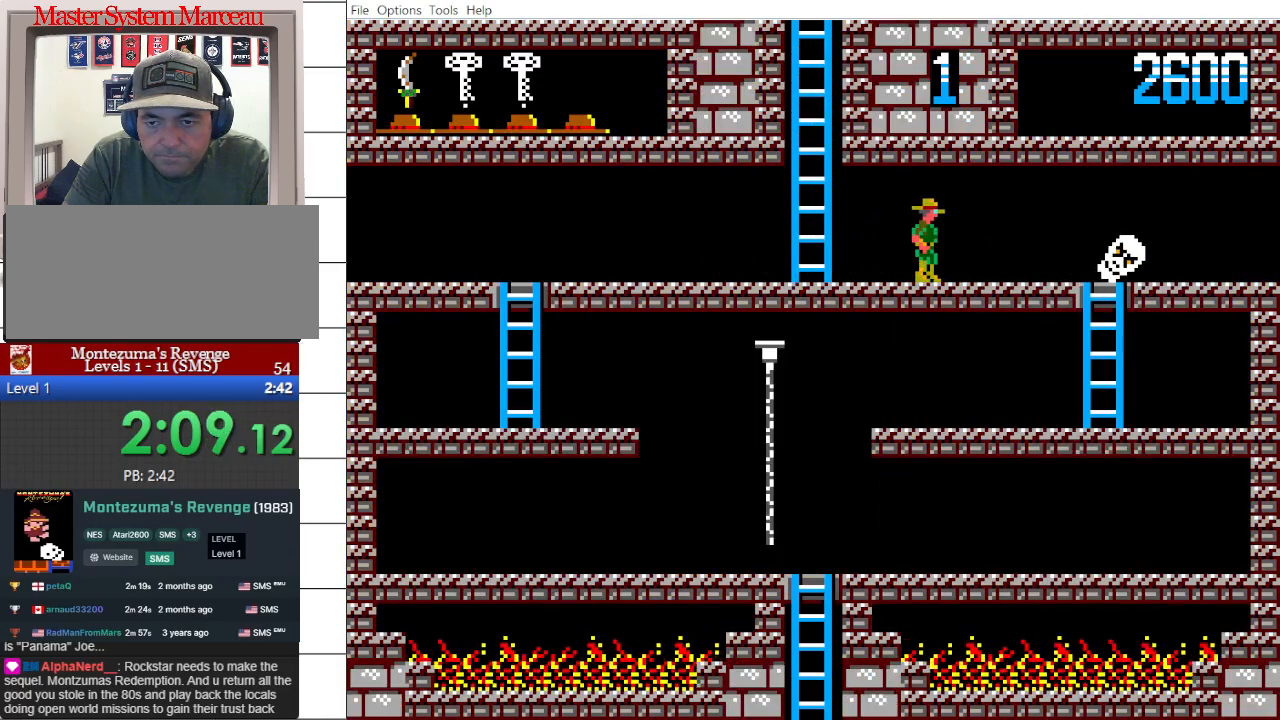
{"buttons": [], "events": [[100, "DPAD_RIGHT", "down"], [217, "DPAD_RIGHT", "up"]]}
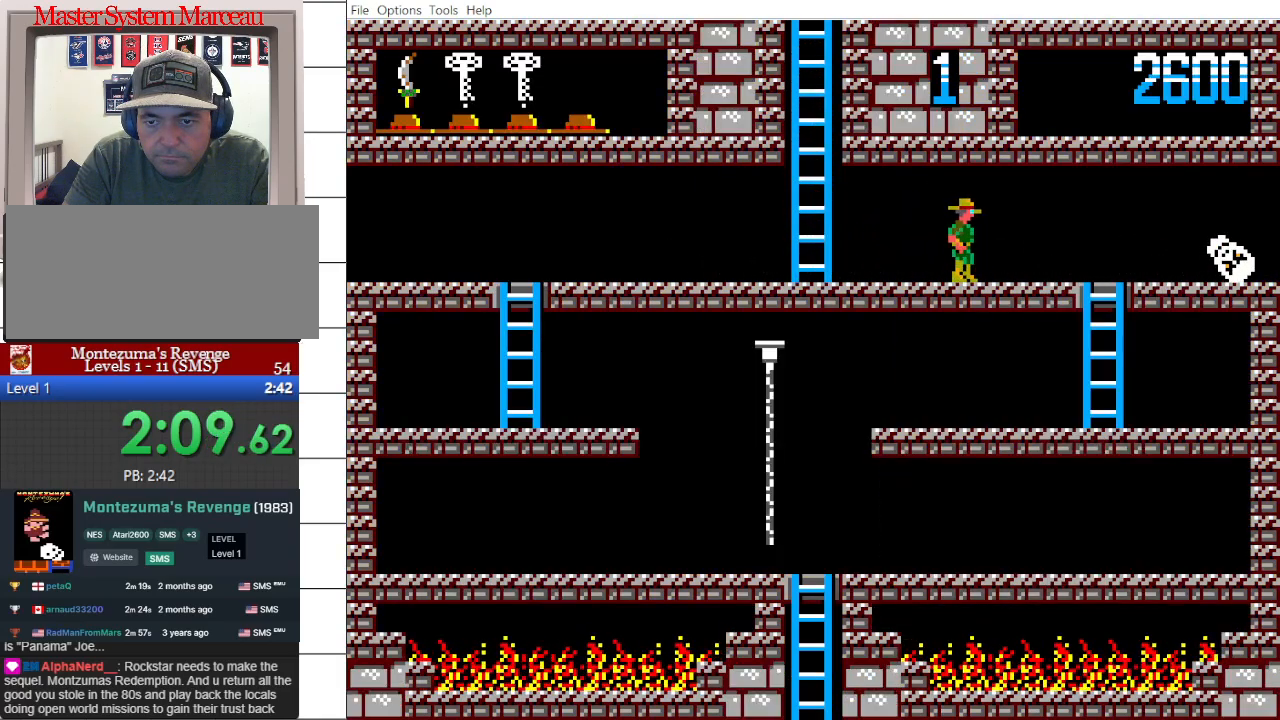
{"buttons": ["DPAD_RIGHT"], "events": [[417, "DPAD_RIGHT", "down"]]}
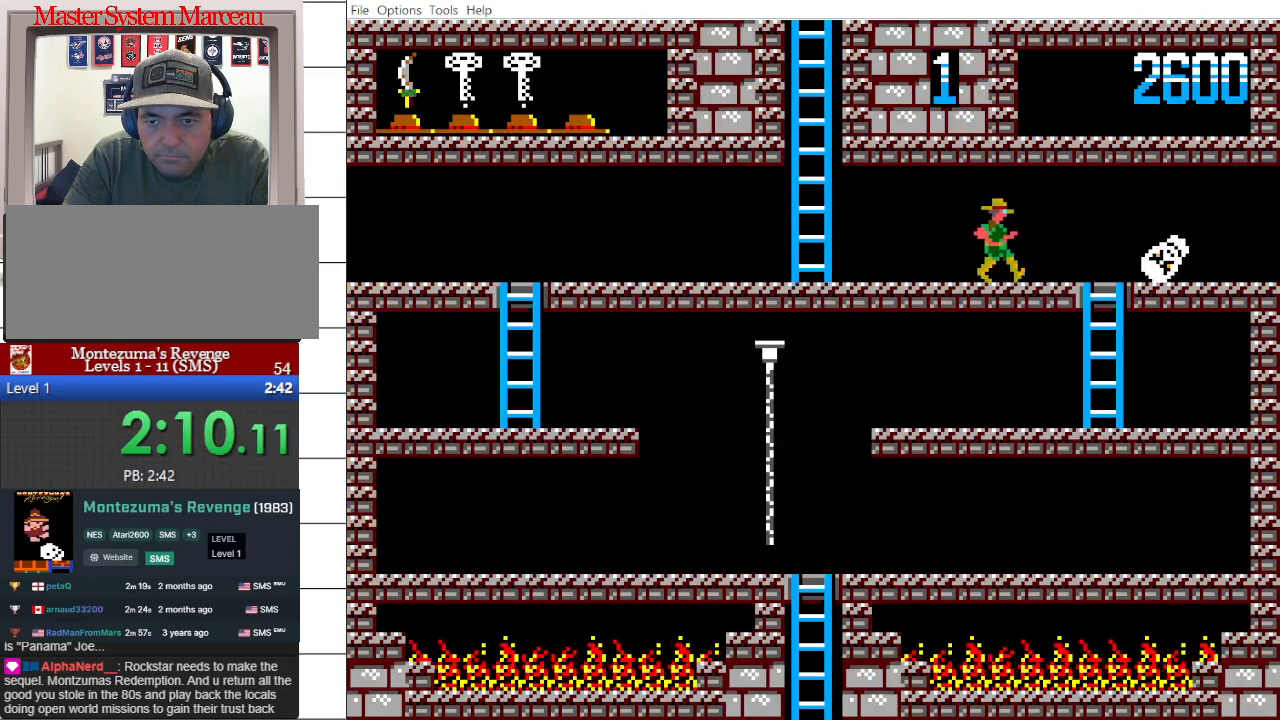
{"buttons": ["DPAD_RIGHT"], "events": []}
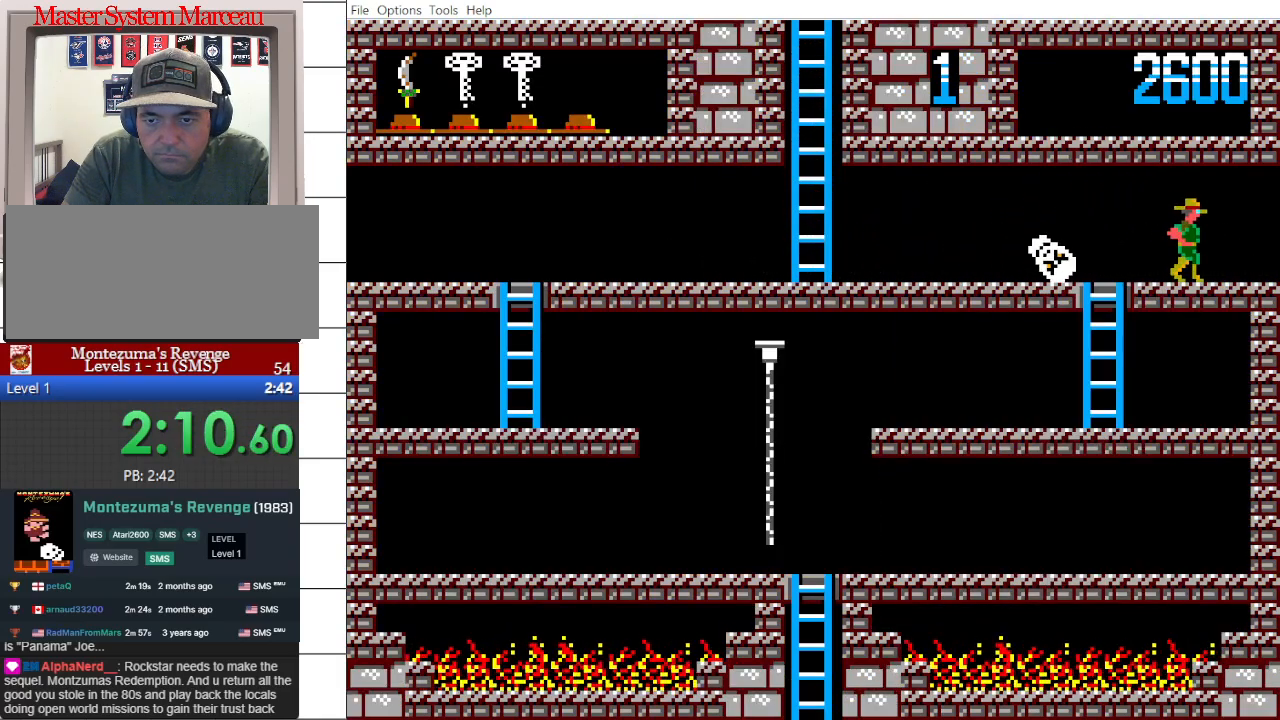
{"buttons": [], "events": [[400, "DPAD_RIGHT", "up"]]}
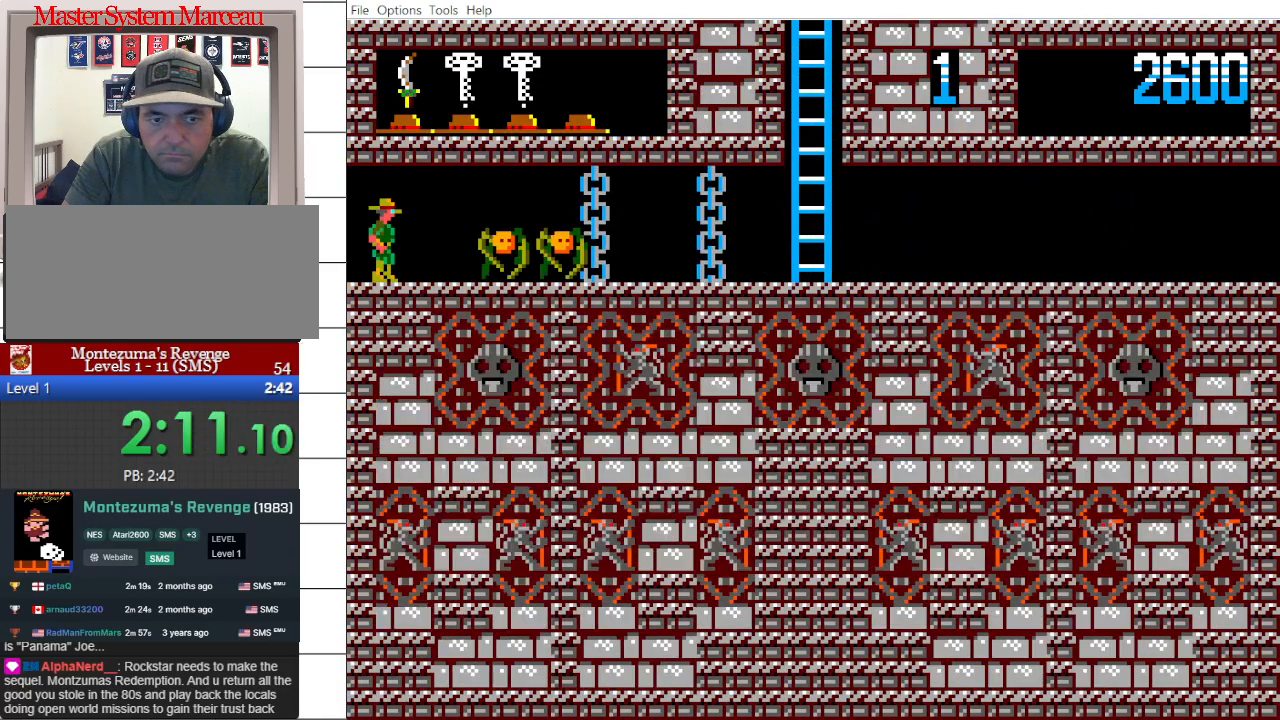
{"buttons": [], "events": [[83, "DPAD_RIGHT", "down"], [467, "DPAD_RIGHT", "up"]]}
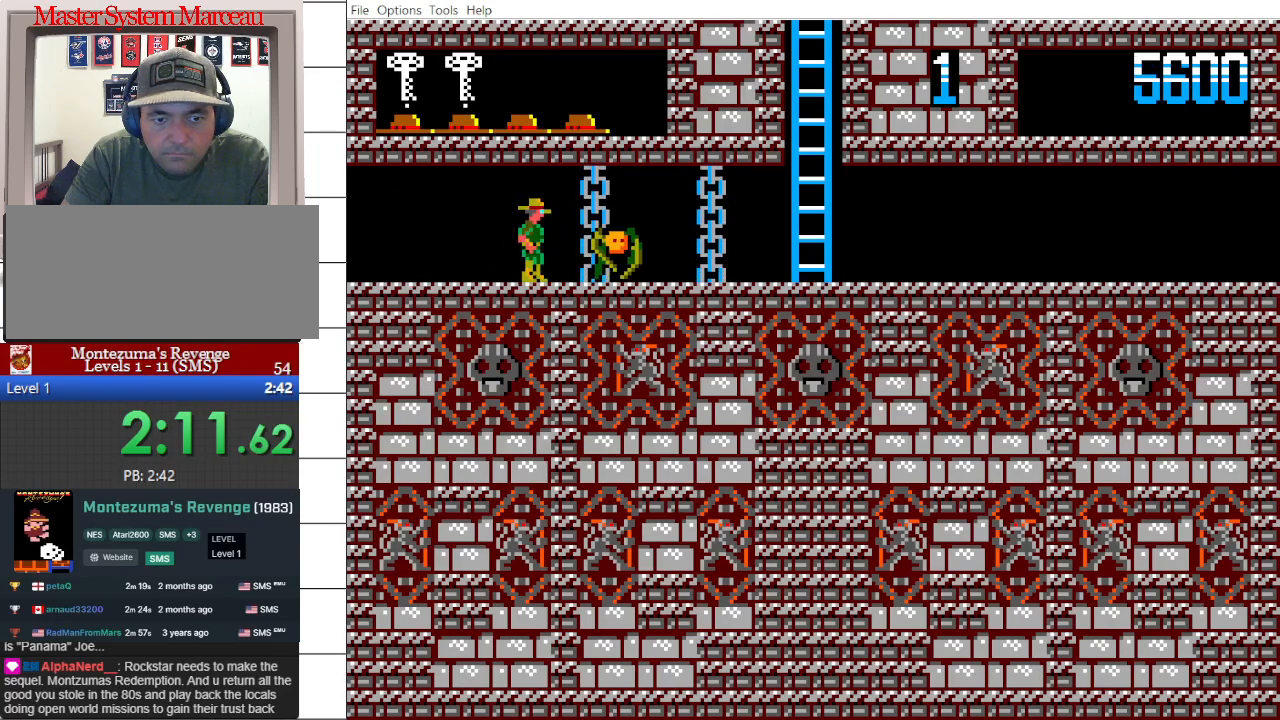
{"buttons": [], "events": []}
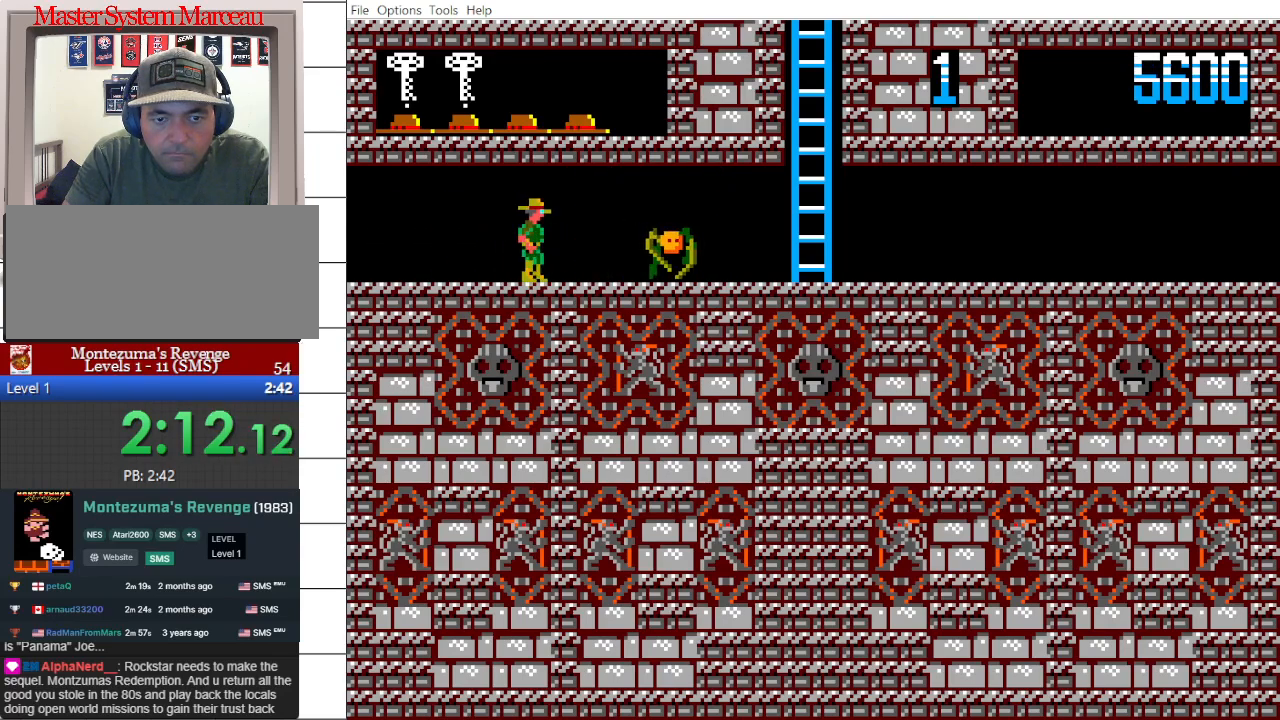
{"buttons": ["DPAD_RIGHT"], "events": [[117, "DPAD_RIGHT", "down"], [200, "DPAD_RIGHT", "up"], [333, "DPAD_RIGHT", "down"]]}
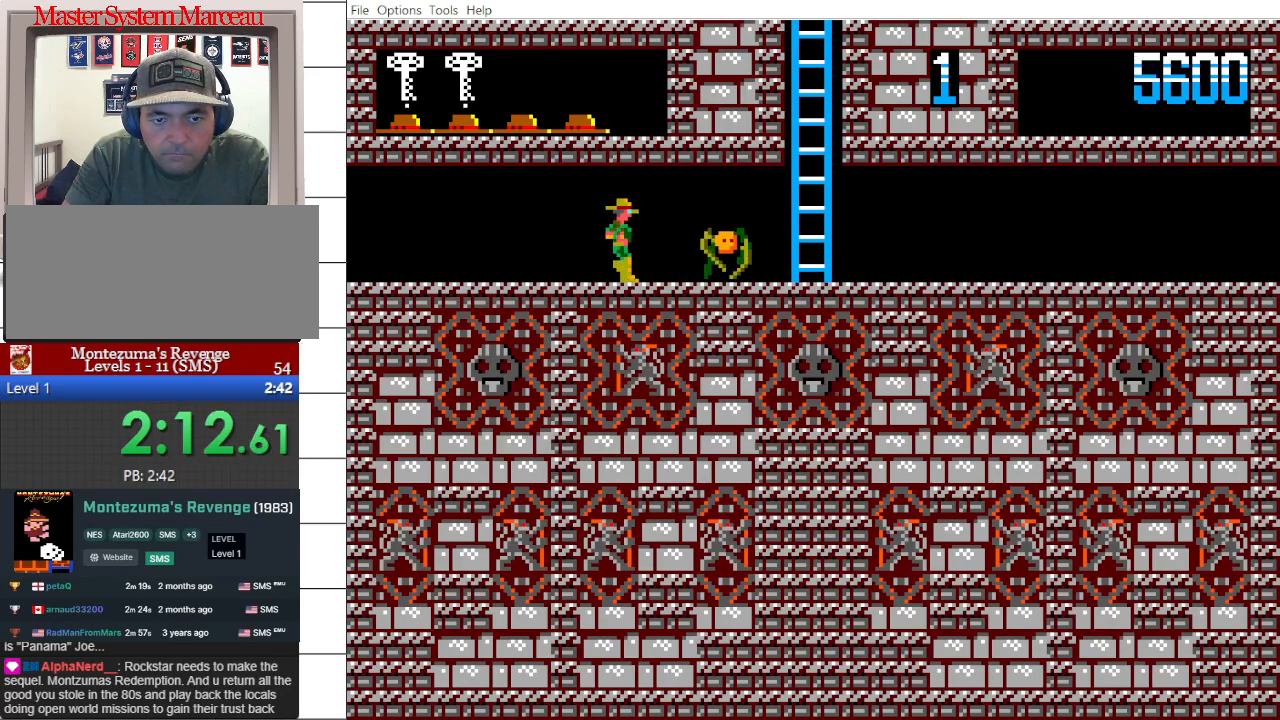
{"buttons": [], "events": [[67, "DPAD_RIGHT", "up"]]}
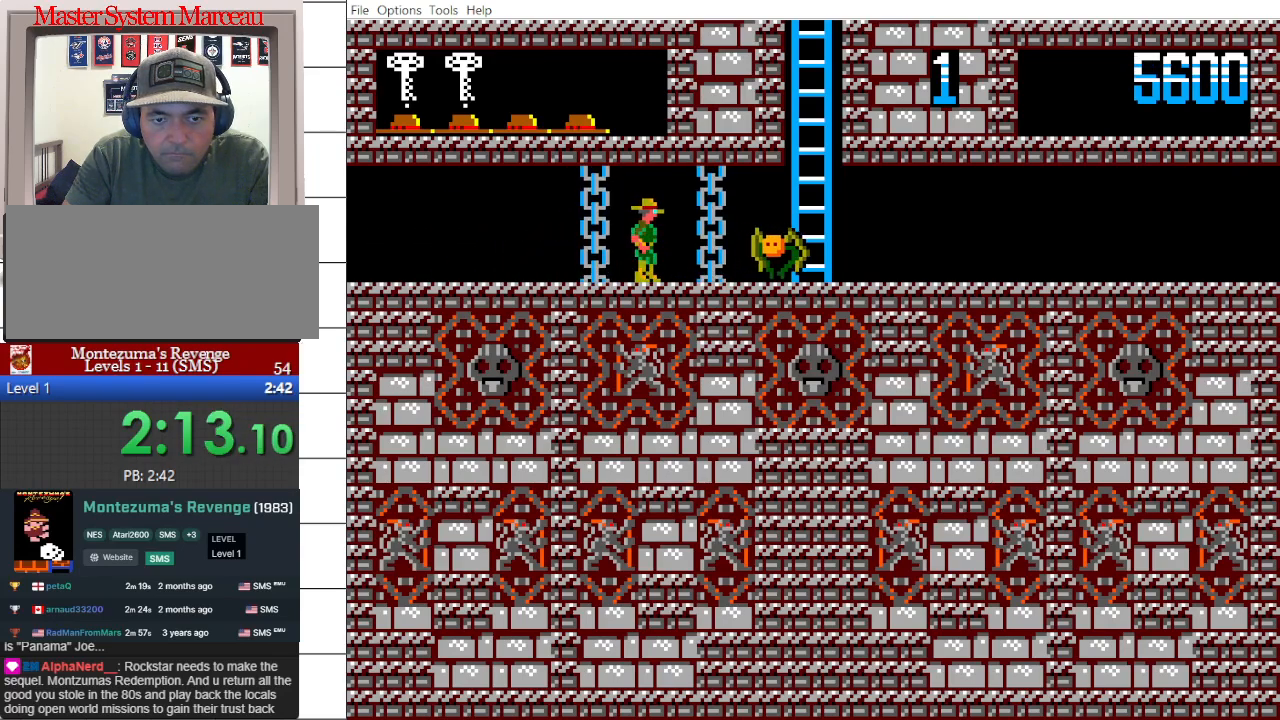
{"buttons": [], "events": []}
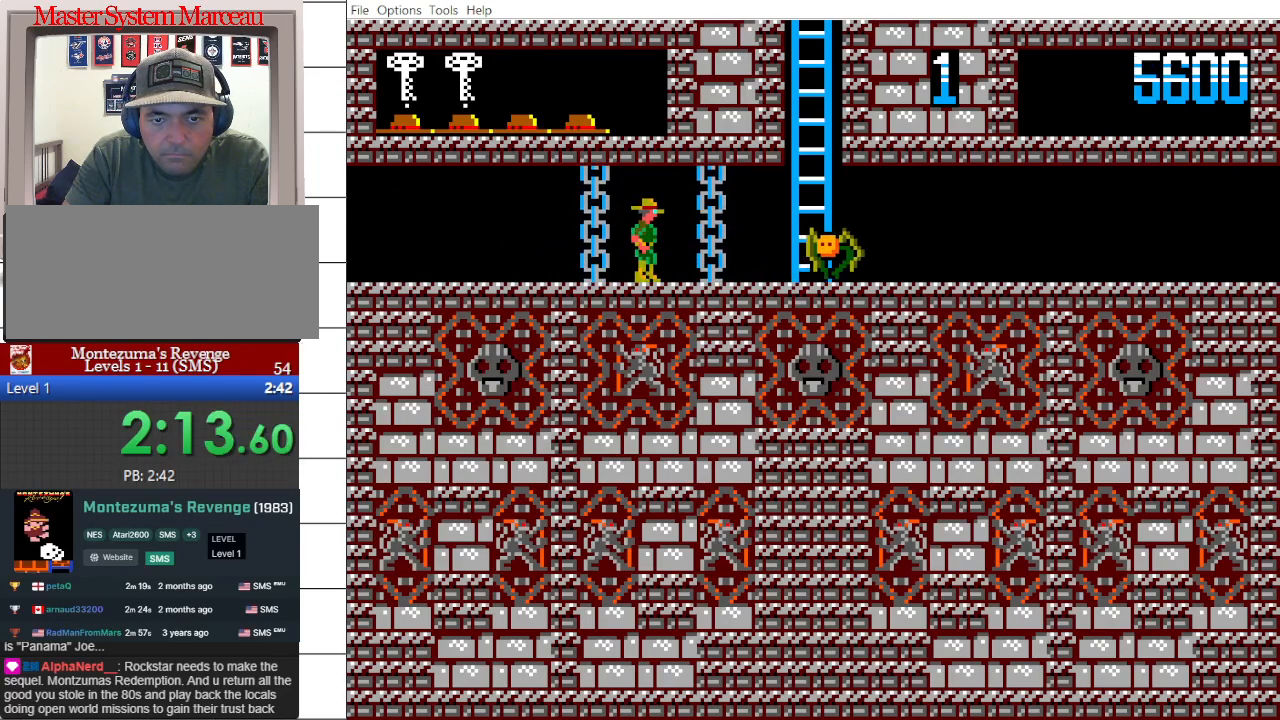
{"buttons": [], "events": []}
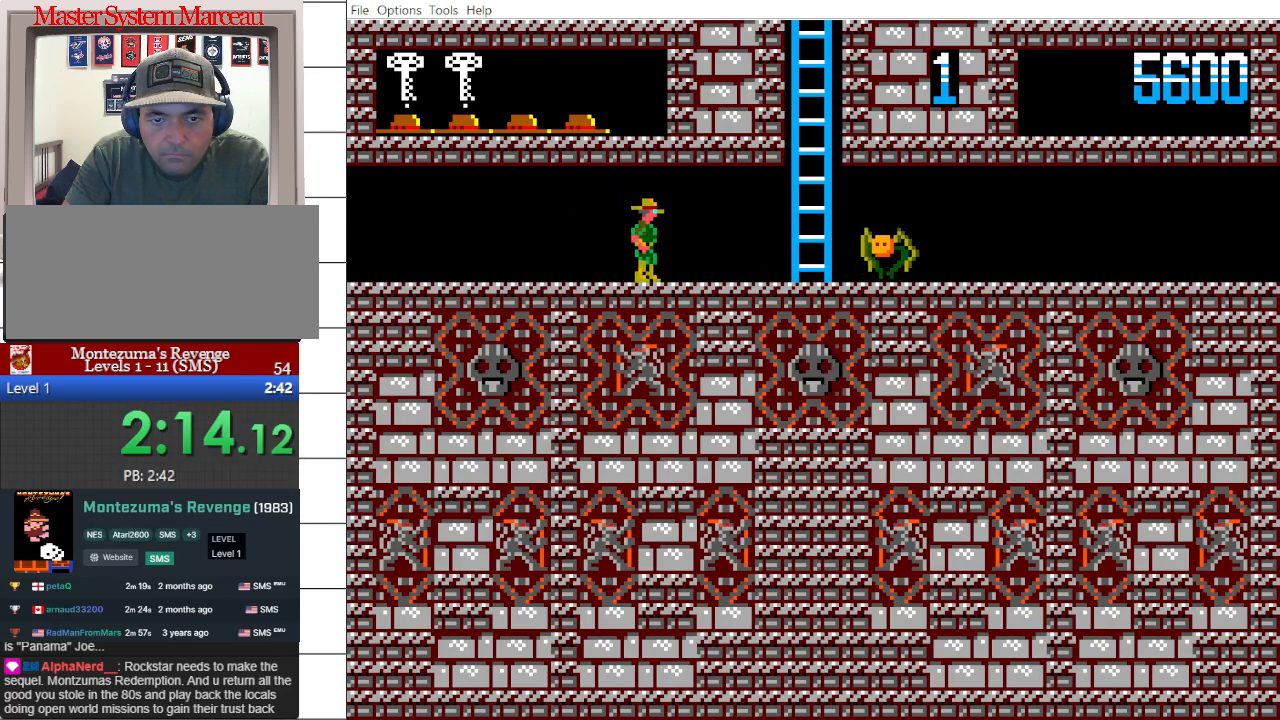
{"buttons": ["DPAD_RIGHT"], "events": [[167, "DPAD_RIGHT", "down"]]}
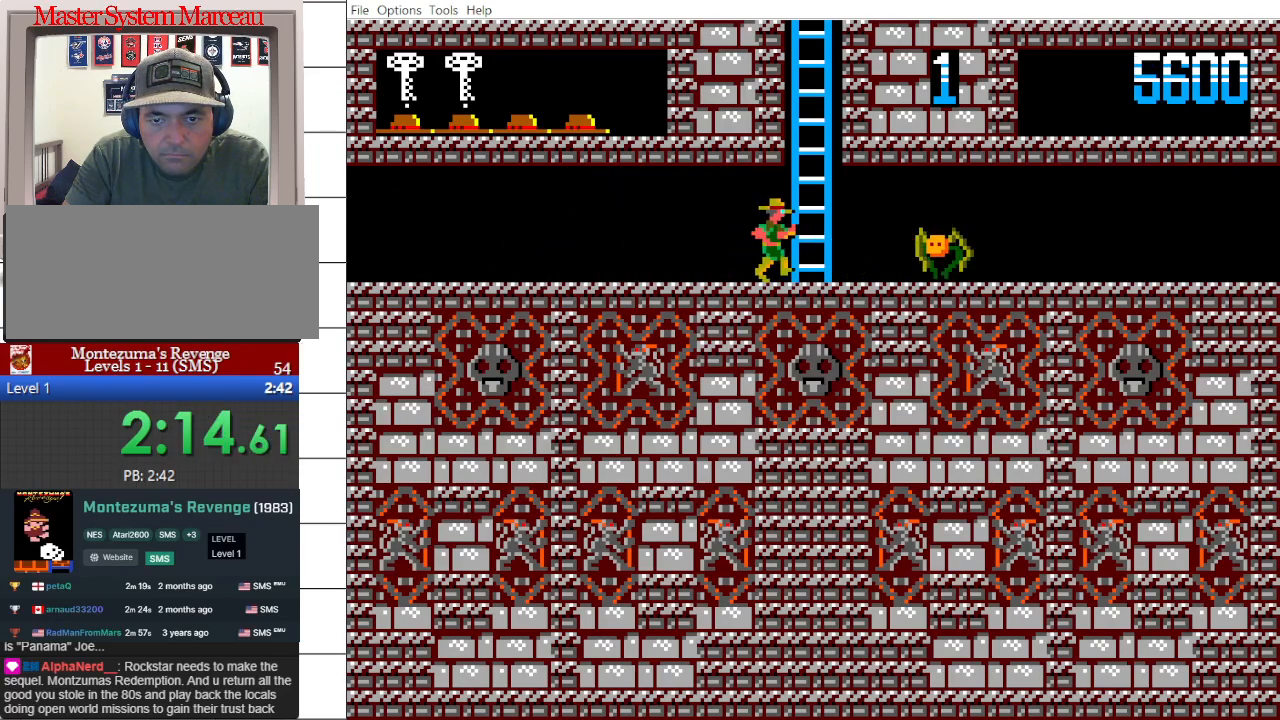
{"buttons": [], "events": [[283, "DPAD_RIGHT", "up"]]}
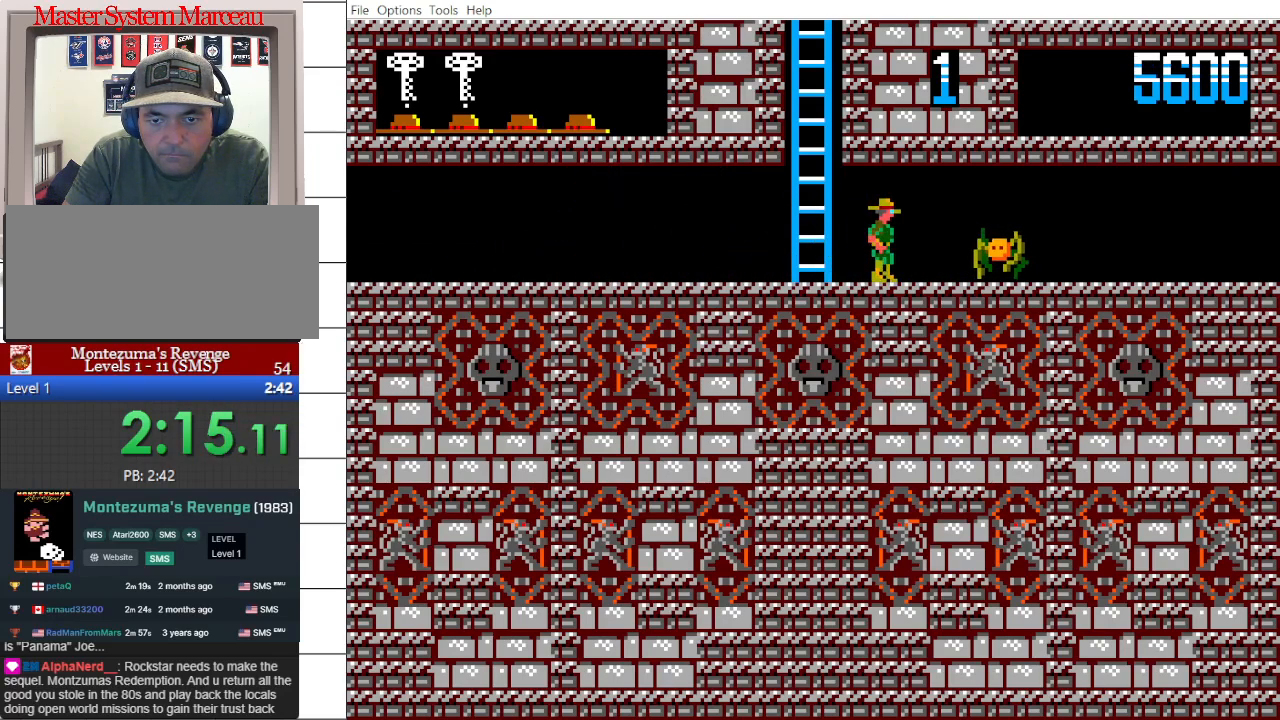
{"buttons": [], "events": [[117, "DPAD_RIGHT", "down"], [200, "DPAD_RIGHT", "up"]]}
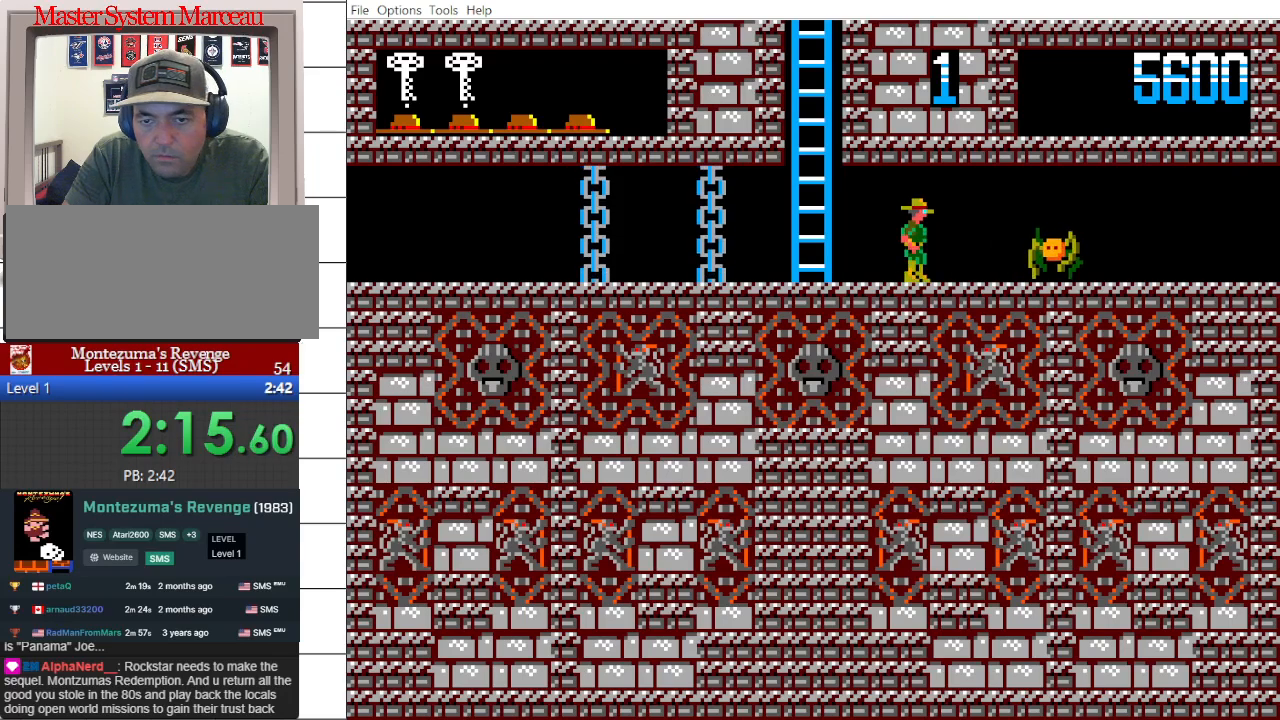
{"buttons": [], "events": [[250, "DPAD_RIGHT", "down"], [350, "DPAD_RIGHT", "up"]]}
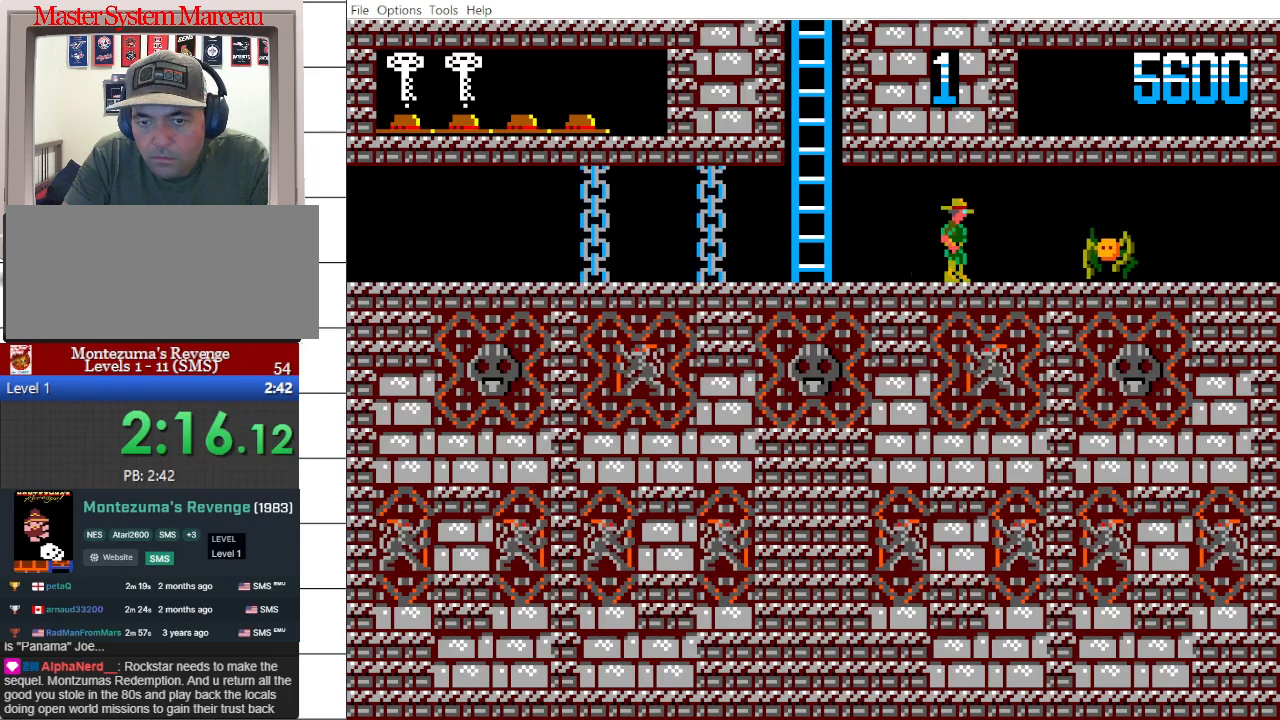
{"buttons": [], "events": [[117, "DPAD_RIGHT", "down"], [233, "DPAD_RIGHT", "up"]]}
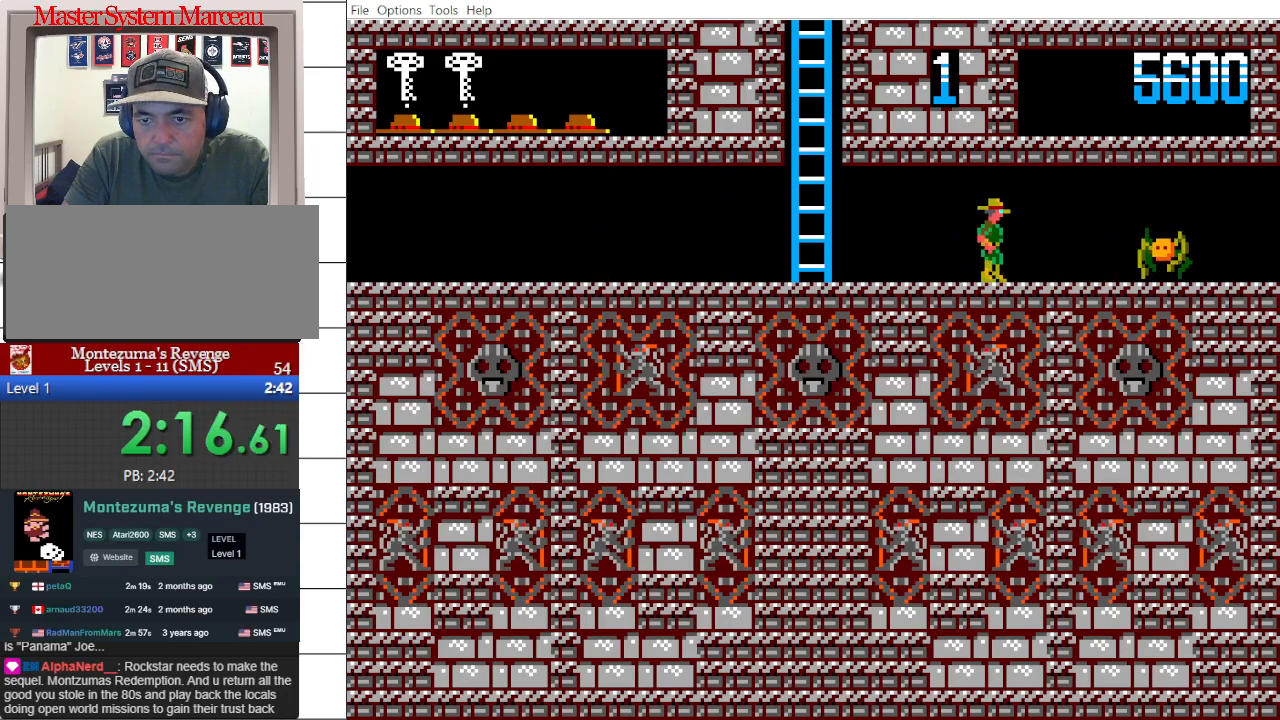
{"buttons": [], "events": [[17, "DPAD_RIGHT", "down"], [133, "DPAD_RIGHT", "up"]]}
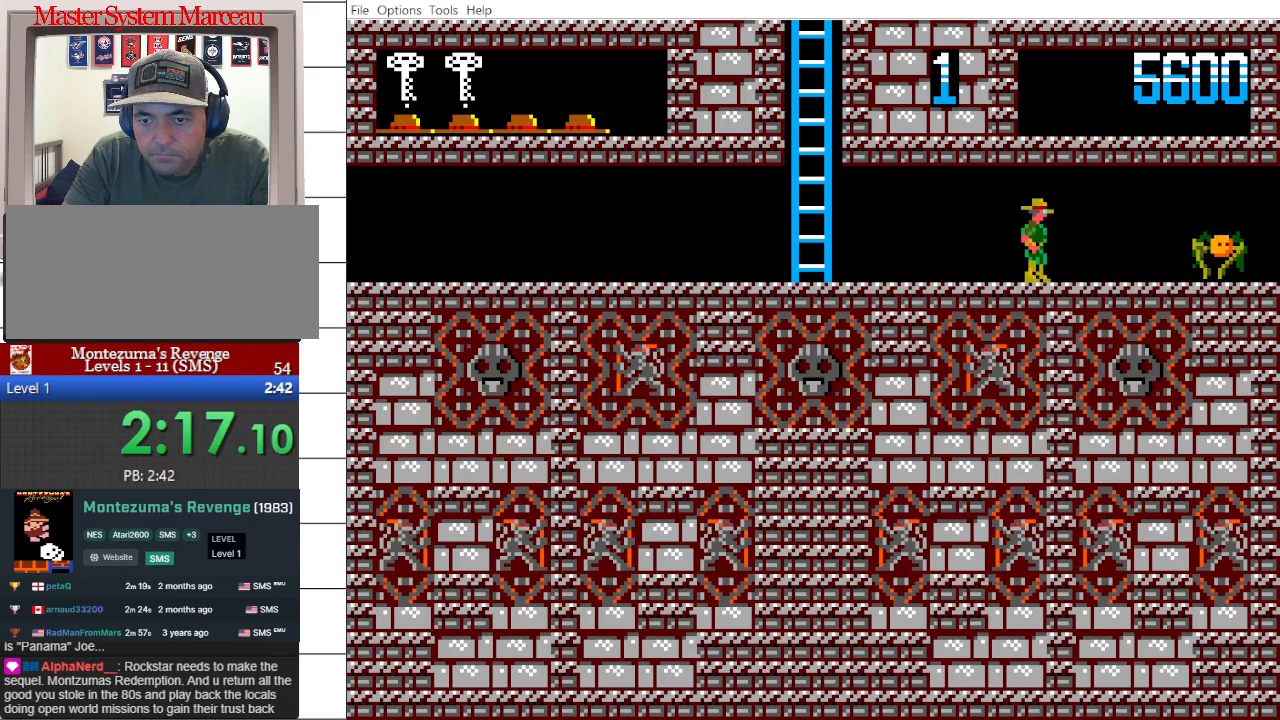
{"buttons": [], "events": []}
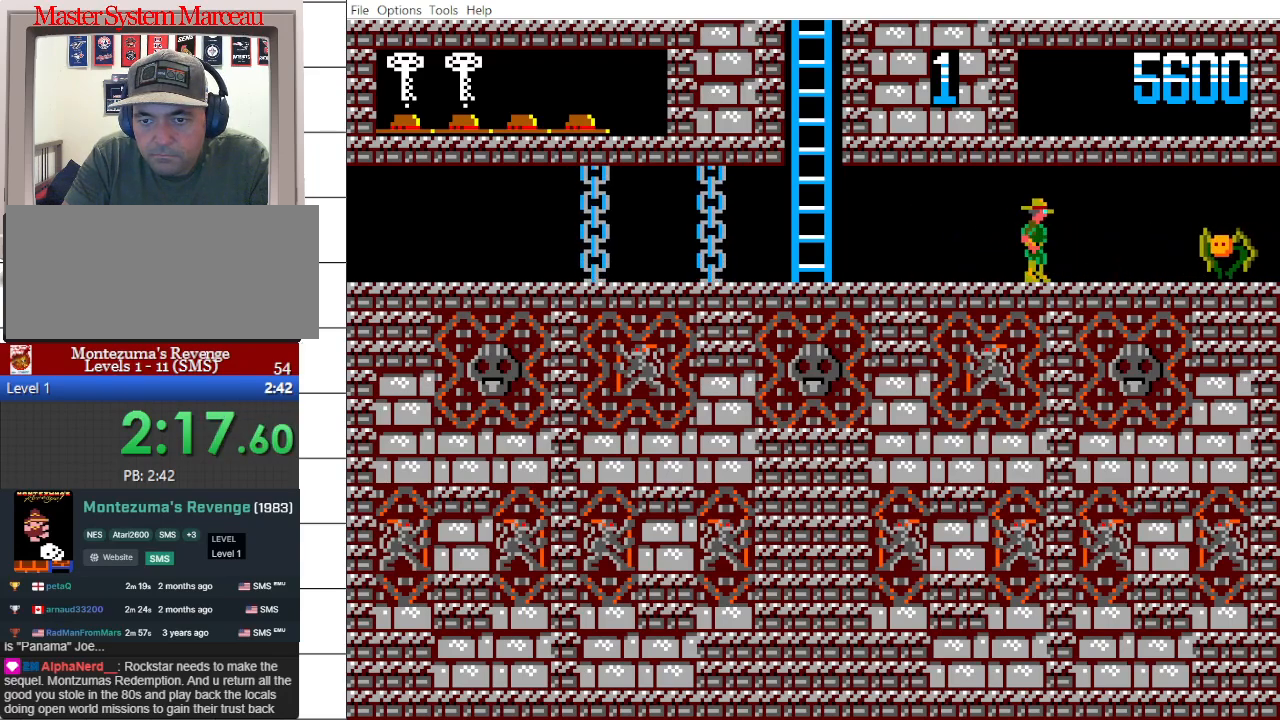
{"buttons": ["DPAD_RIGHT"], "events": [[250, "DPAD_RIGHT", "down"]]}
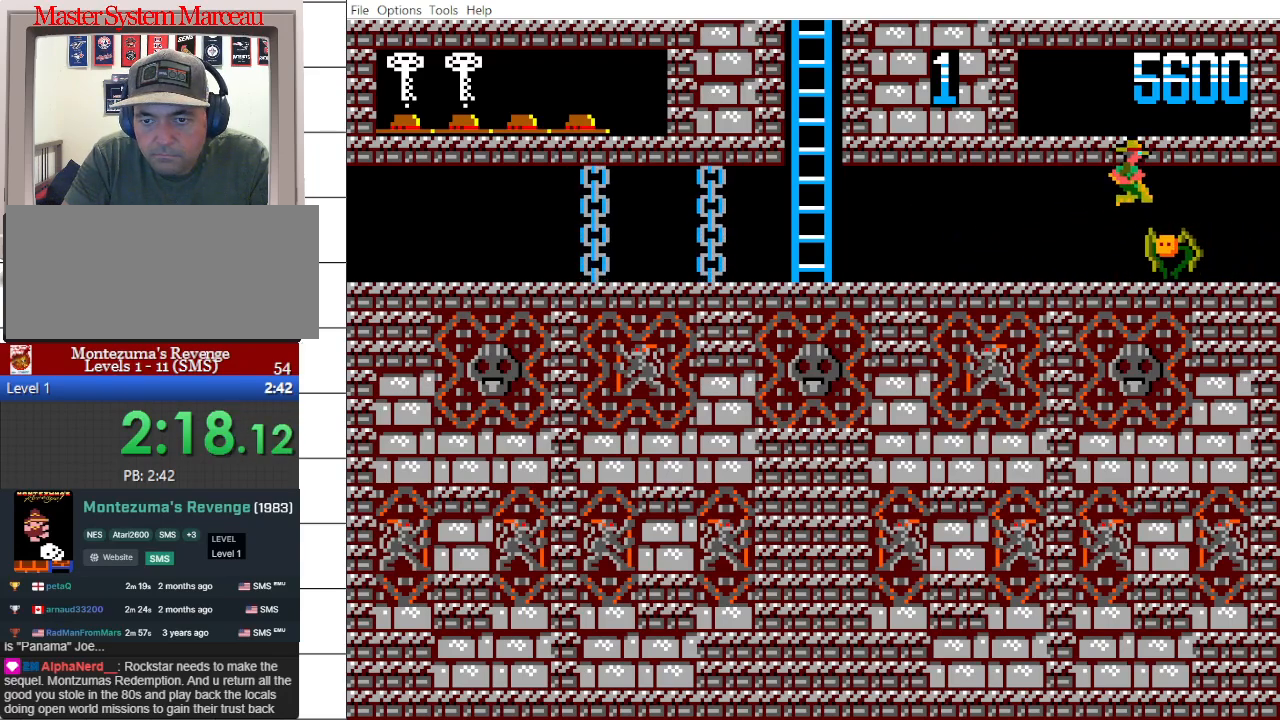
{"buttons": ["DPAD_RIGHT"], "events": []}
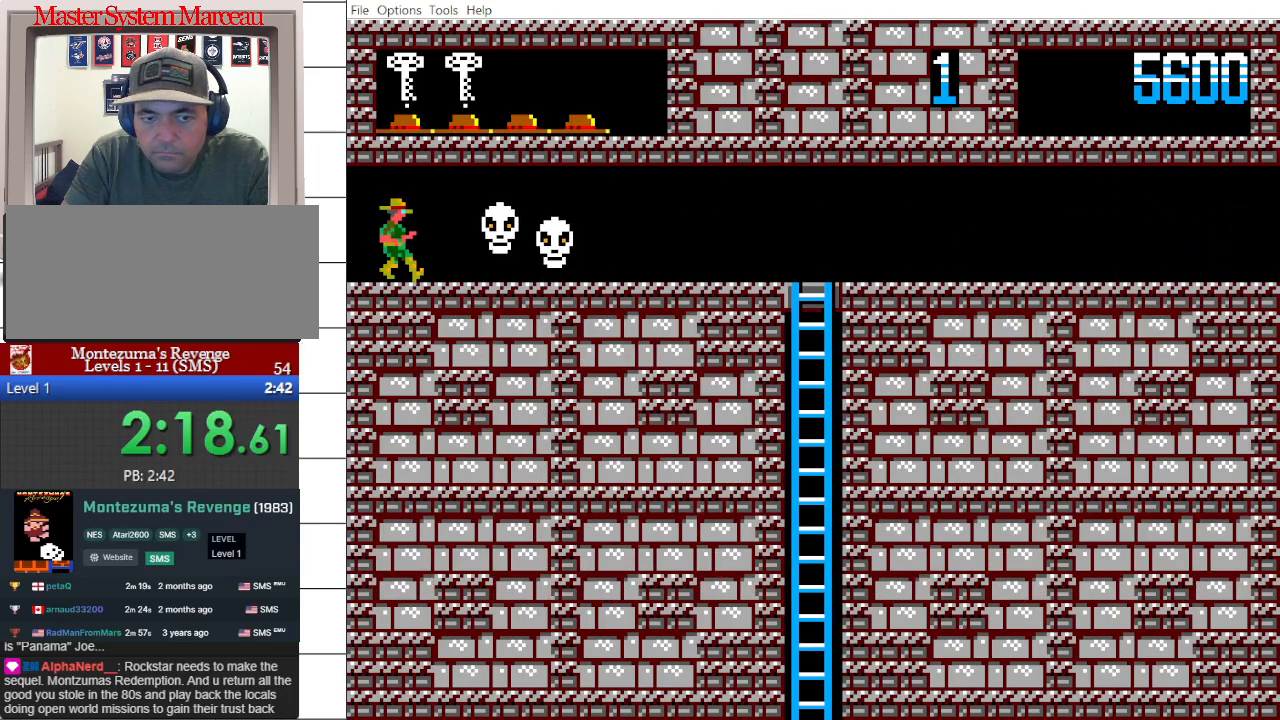
{"buttons": [], "events": [[50, "DPAD_RIGHT", "up"], [350, "DPAD_RIGHT", "down"], [500, "DPAD_RIGHT", "up"]]}
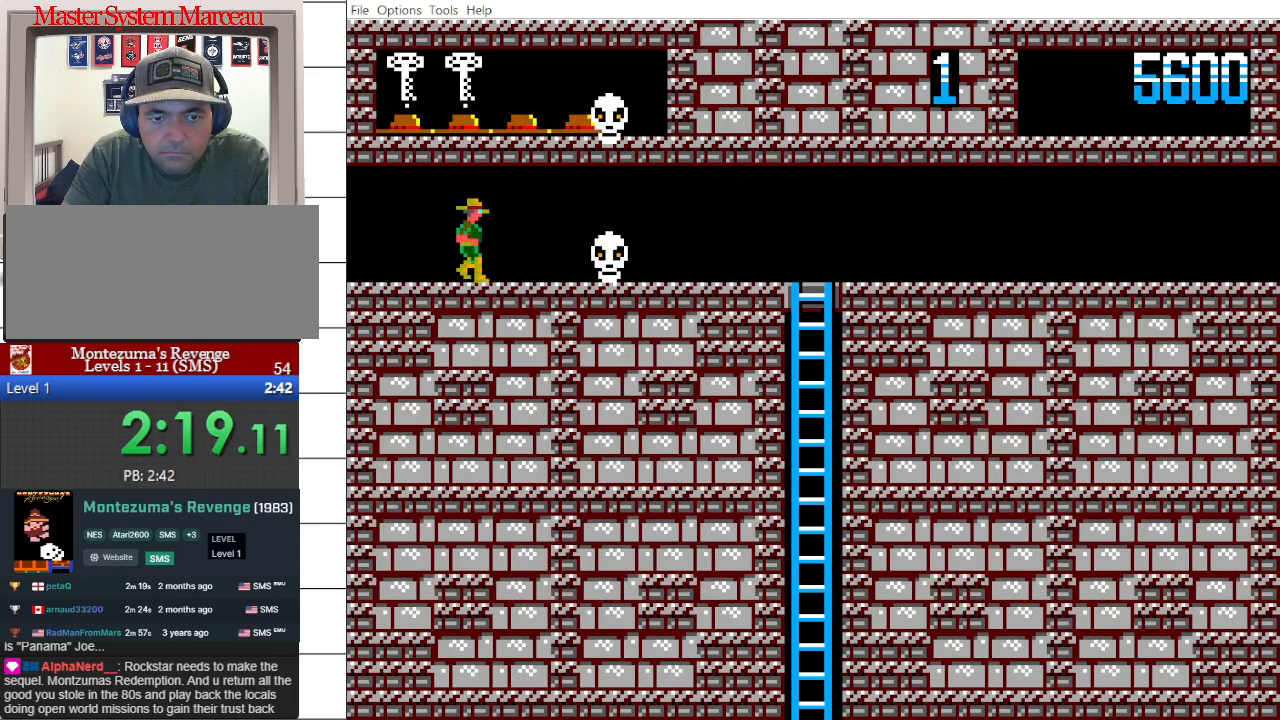
{"buttons": [], "events": [[250, "DPAD_RIGHT", "down"], [433, "DPAD_RIGHT", "up"]]}
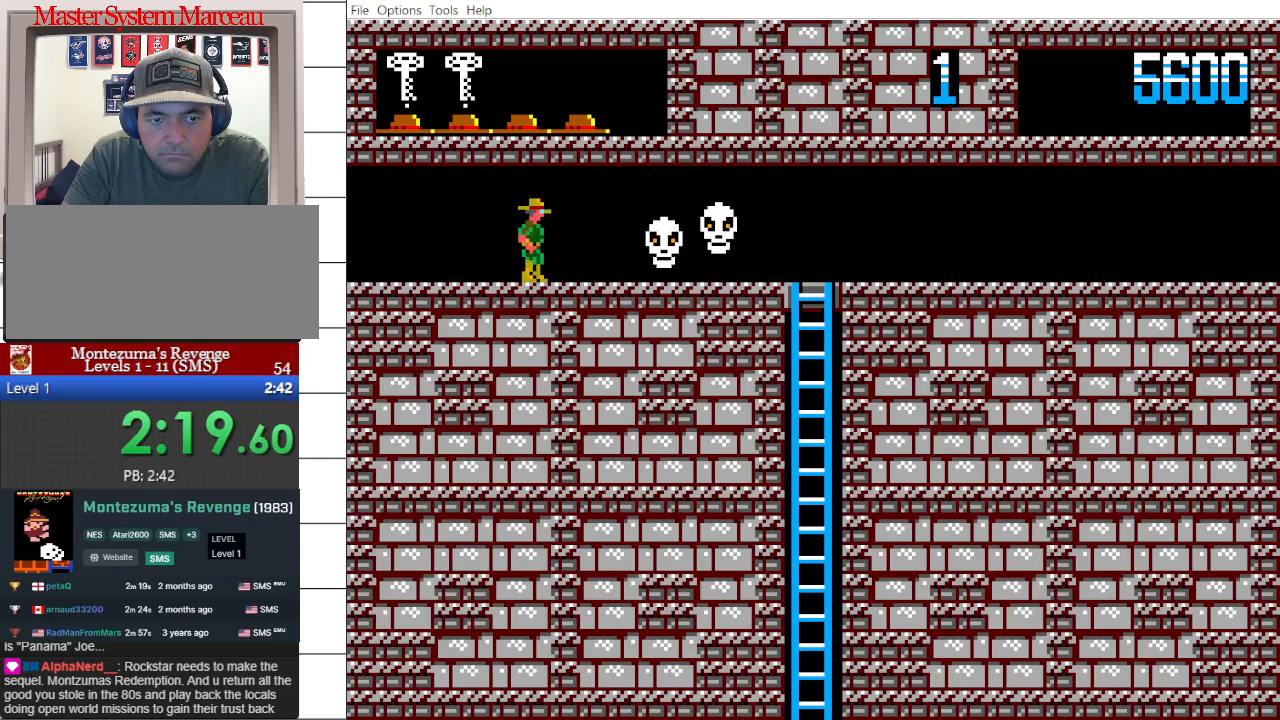
{"buttons": [], "events": [[100, "DPAD_RIGHT", "down"], [300, "DPAD_RIGHT", "up"]]}